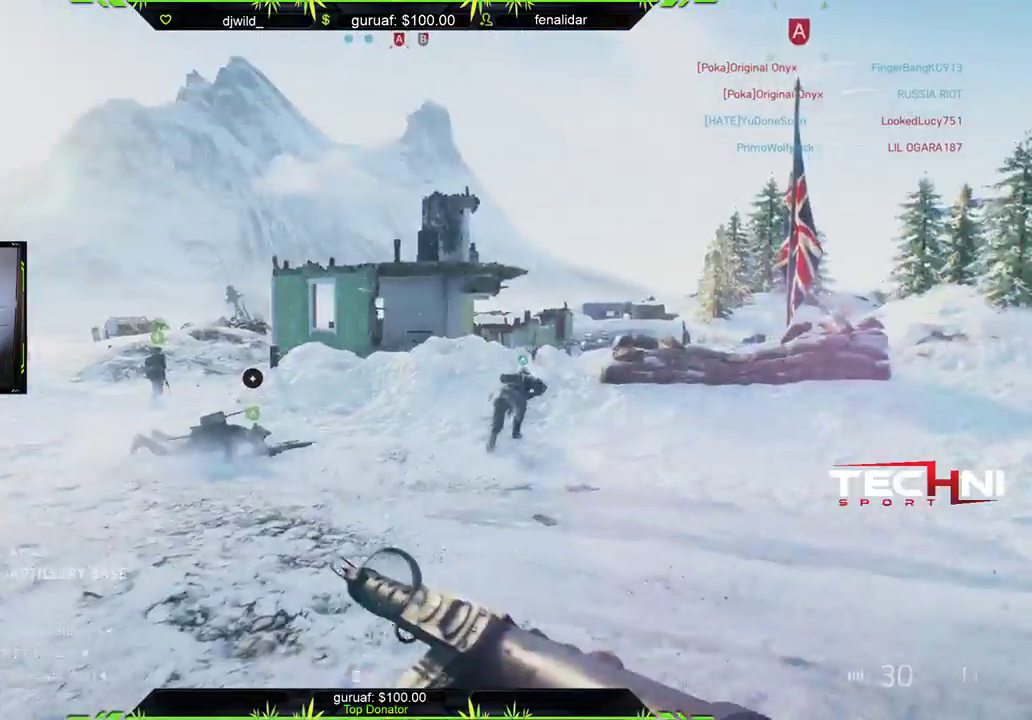
Gameplay with a controller (Xbox layout); each line is a JSON object with the inputs held at the frame after it. "events" lists button and stick changes between this image and that frame as [ms after this image, input, new state], when the widget could be followed in between.
{"buttons": [], "left_stick": "up", "right_stick": "up-right", "events": [[50, "right_stick", "up-left"], [200, "right_stick", "center"], [467, "right_stick", "up-right"]]}
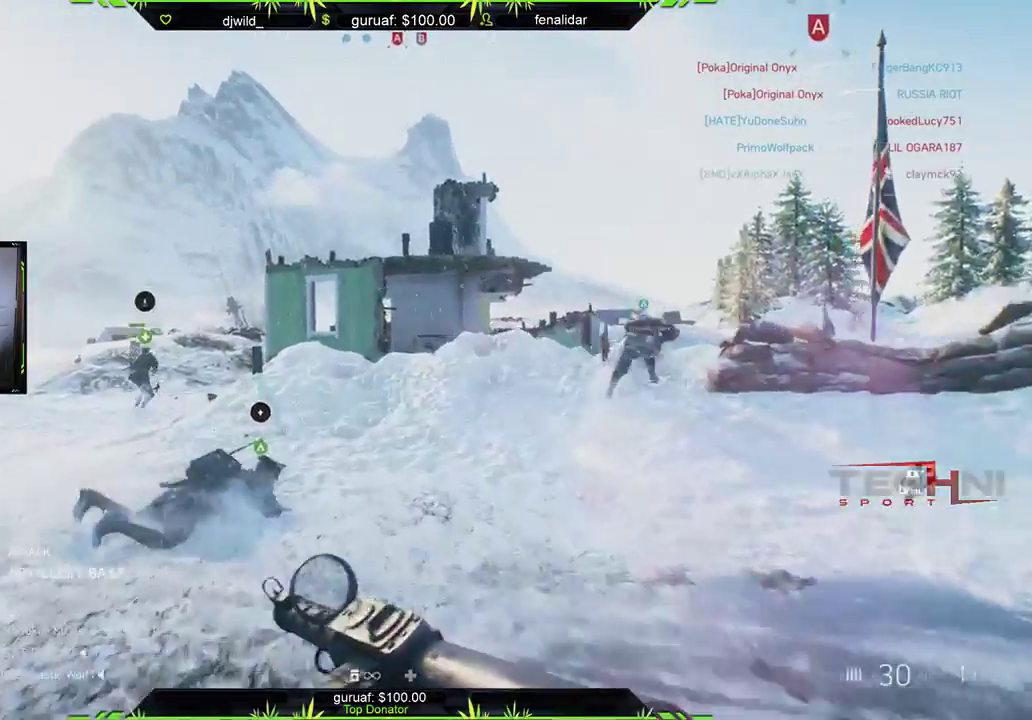
{"buttons": [], "left_stick": "down-left", "right_stick": "center", "events": [[183, "right_stick", "center"], [333, "right_stick", "left"], [383, "right_stick", "center"], [450, "left_stick", "left"], [467, "DPAD_DOWN", "down"], [467, "DPAD_LEFT", "down"], [483, "DPAD_LEFT", "up"], [500, "DPAD_DOWN", "up"], [500, "left_stick", "down-left"]]}
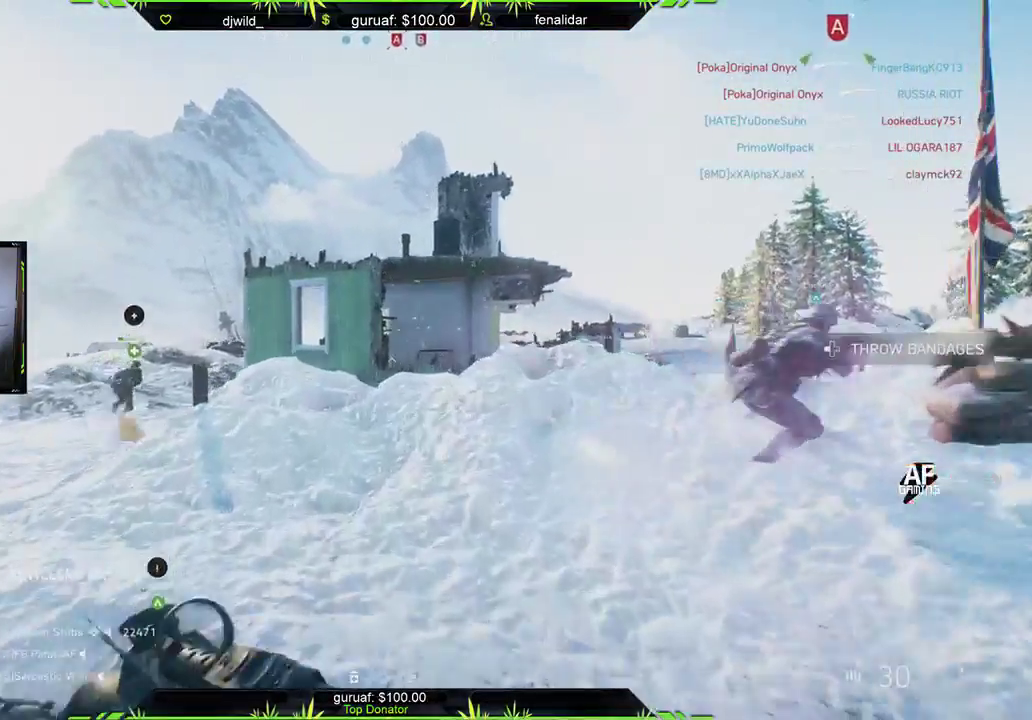
{"buttons": [], "left_stick": "down", "right_stick": "center", "events": [[233, "right_stick", "down"], [317, "left_stick", "down"], [433, "right_stick", "center"]]}
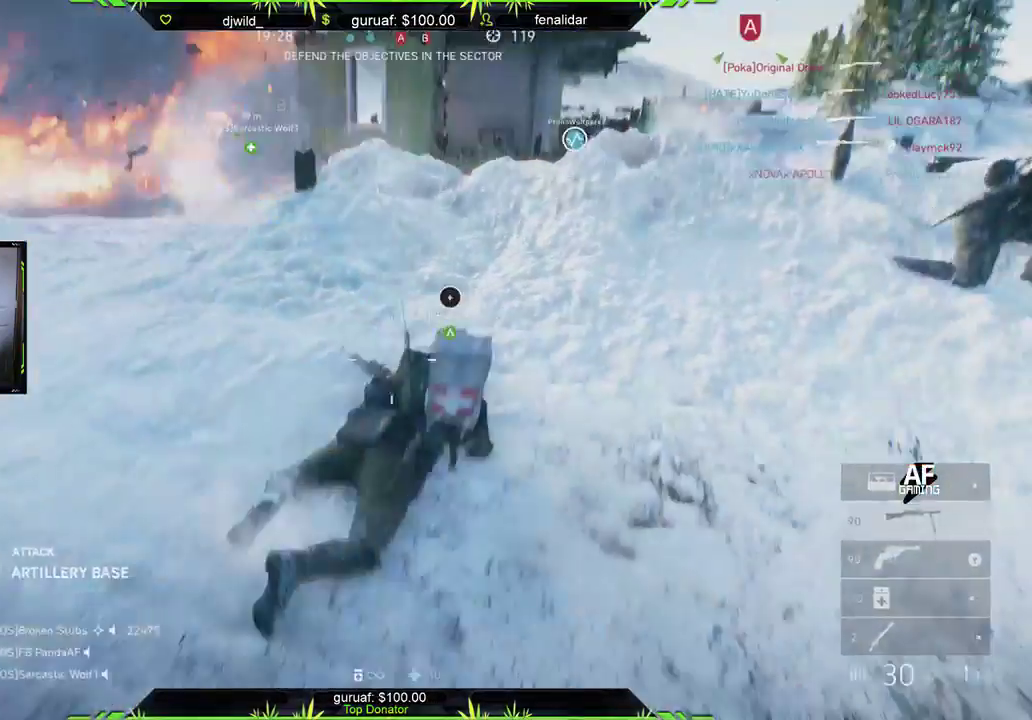
{"buttons": [], "left_stick": "up-left", "right_stick": "center", "events": [[117, "DPAD_LEFT", "down"], [167, "DPAD_LEFT", "up"], [167, "left_stick", "left"], [367, "DPAD_LEFT", "down"], [483, "DPAD_LEFT", "up"], [500, "left_stick", "up-left"]]}
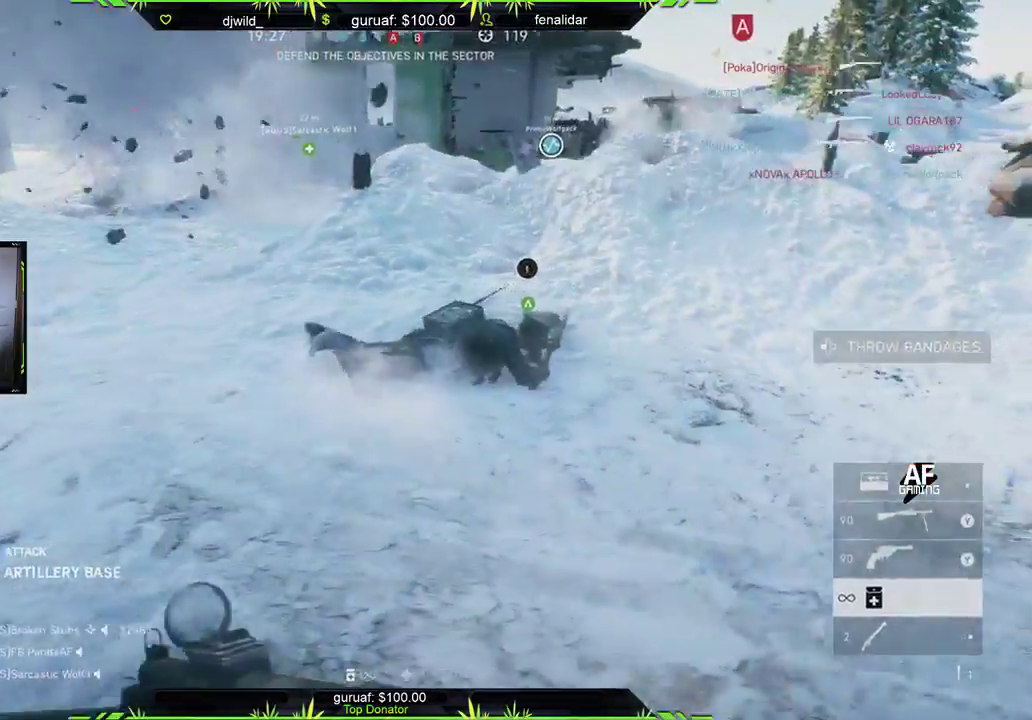
{"buttons": ["L3"], "left_stick": "up", "right_stick": "center", "events": [[83, "L3", "down"], [150, "left_stick", "up"], [183, "right_stick", "left"], [267, "right_stick", "up-left"], [333, "L3", "up"], [400, "L3", "down"], [400, "right_stick", "down"], [450, "right_stick", "center"]]}
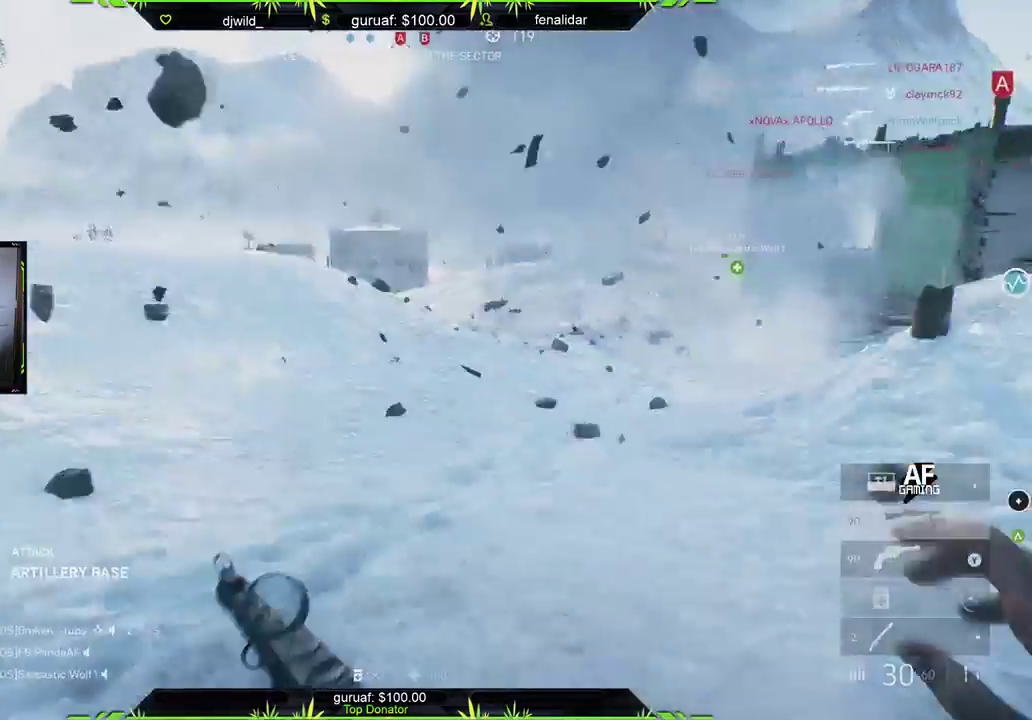
{"buttons": ["L3"], "left_stick": "up", "right_stick": "up-right", "events": [[83, "right_stick", "right"], [283, "right_stick", "center"], [450, "right_stick", "up-right"]]}
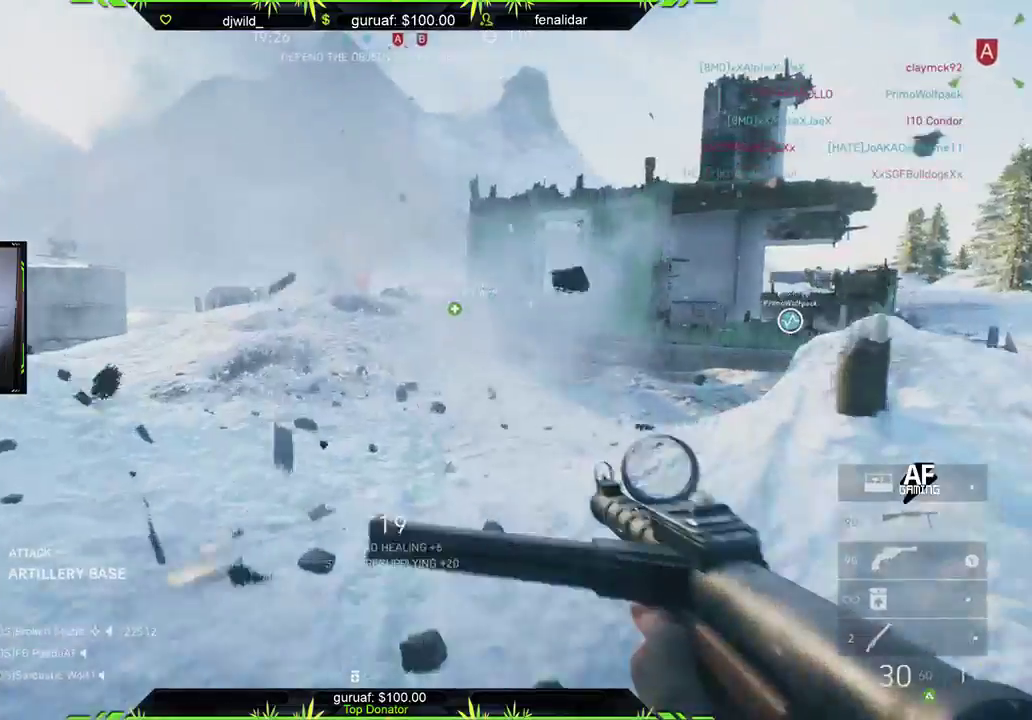
{"buttons": [], "left_stick": "up-left", "right_stick": "center", "events": [[100, "right_stick", "center"], [117, "L3", "up"], [217, "right_stick", "right"], [367, "left_stick", "up-left"], [400, "right_stick", "center"]]}
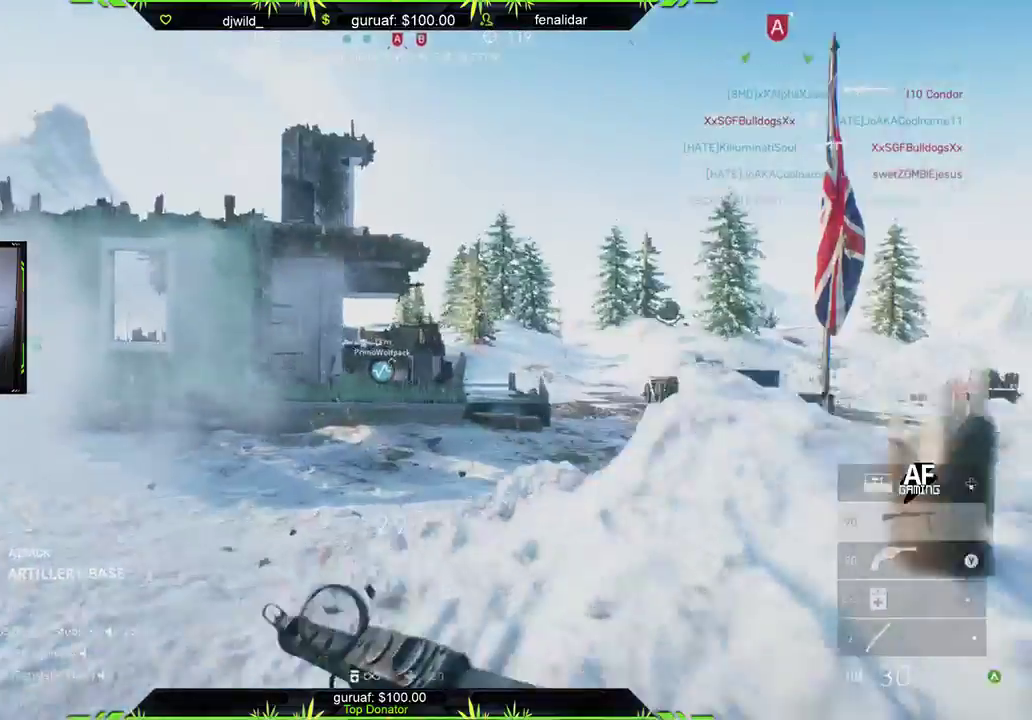
{"buttons": [], "left_stick": "up-left", "right_stick": "center", "events": [[217, "right_stick", "left"], [400, "right_stick", "center"]]}
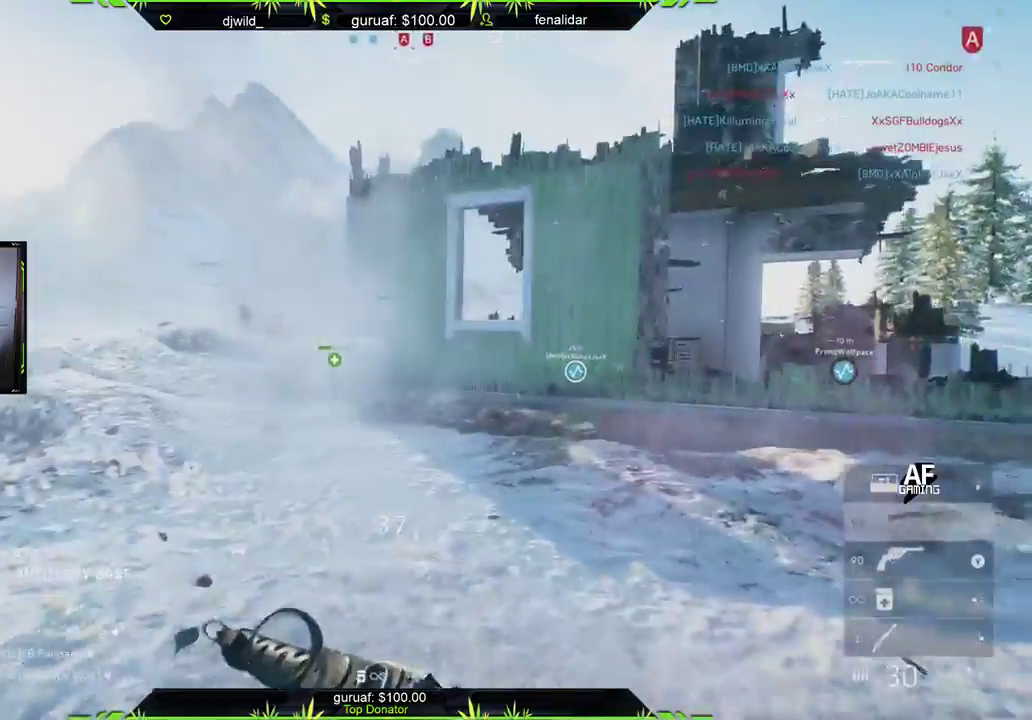
{"buttons": ["DPAD_LEFT"], "left_stick": "up-left", "right_stick": "center", "events": [[433, "DPAD_LEFT", "down"]]}
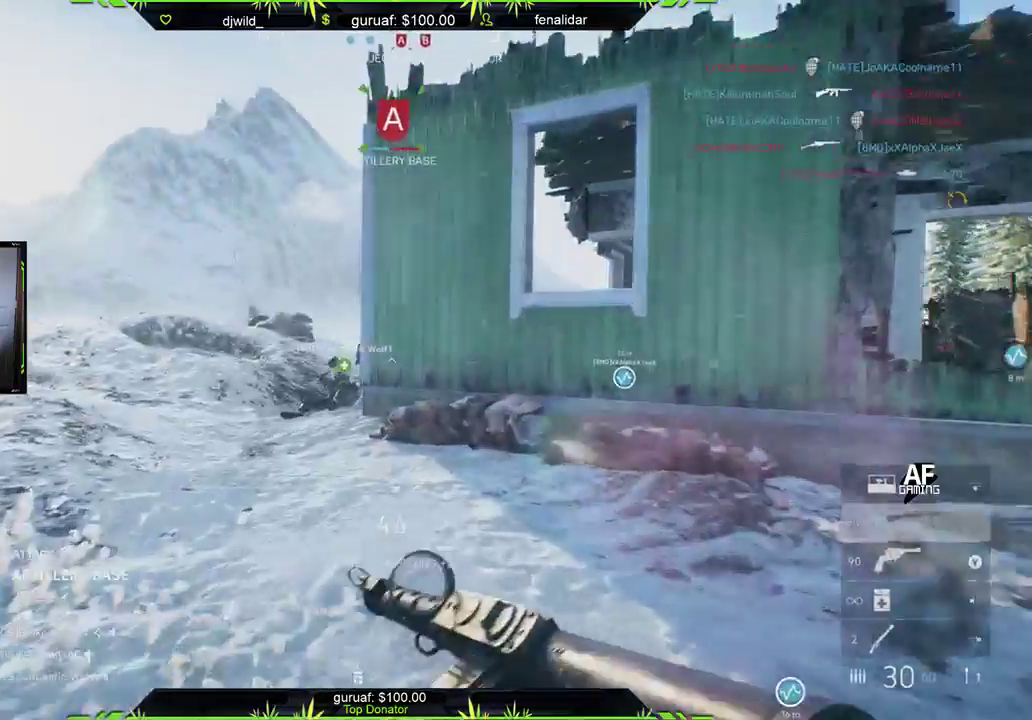
{"buttons": [], "left_stick": "up", "right_stick": "center", "events": [[17, "DPAD_LEFT", "up"], [300, "right_stick", "down"], [483, "left_stick", "up"], [483, "right_stick", "center"]]}
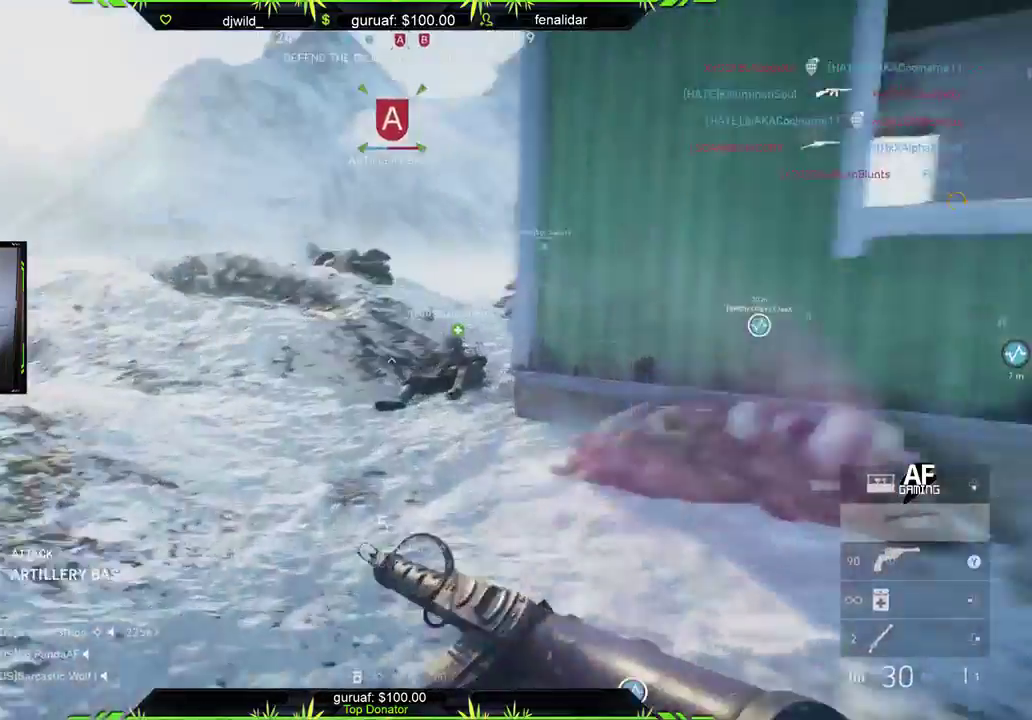
{"buttons": [], "left_stick": "up", "right_stick": "center", "events": [[17, "DPAD_LEFT", "down"], [83, "DPAD_LEFT", "up"], [283, "right_stick", "right"], [417, "right_stick", "center"]]}
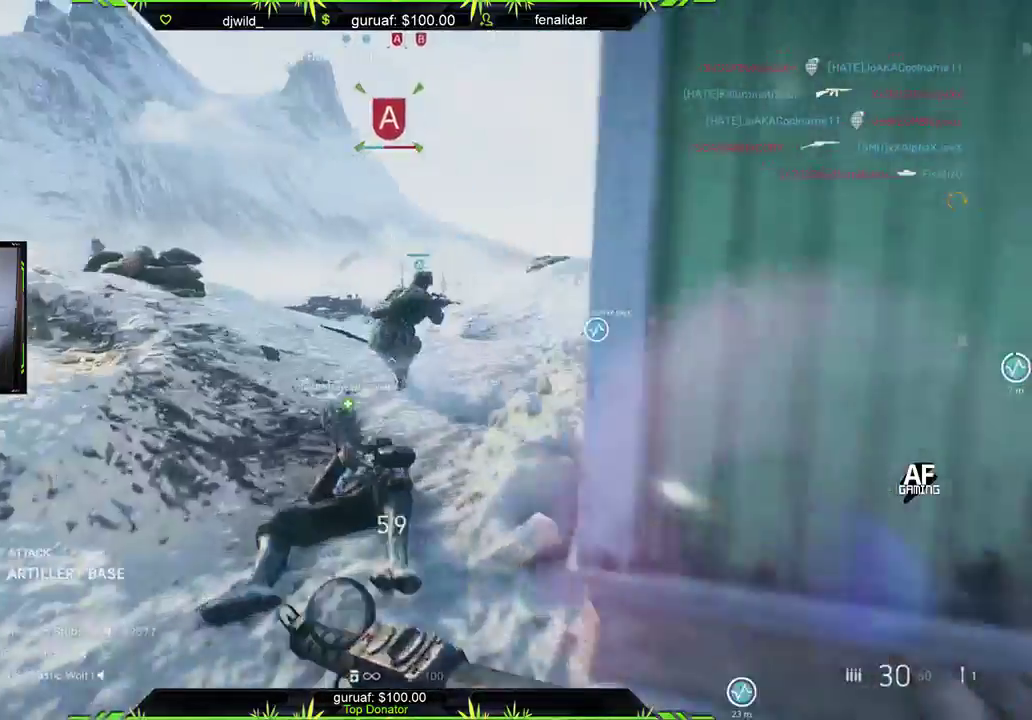
{"buttons": [], "left_stick": "up", "right_stick": "center", "events": [[200, "right_stick", "right"], [350, "right_stick", "center"]]}
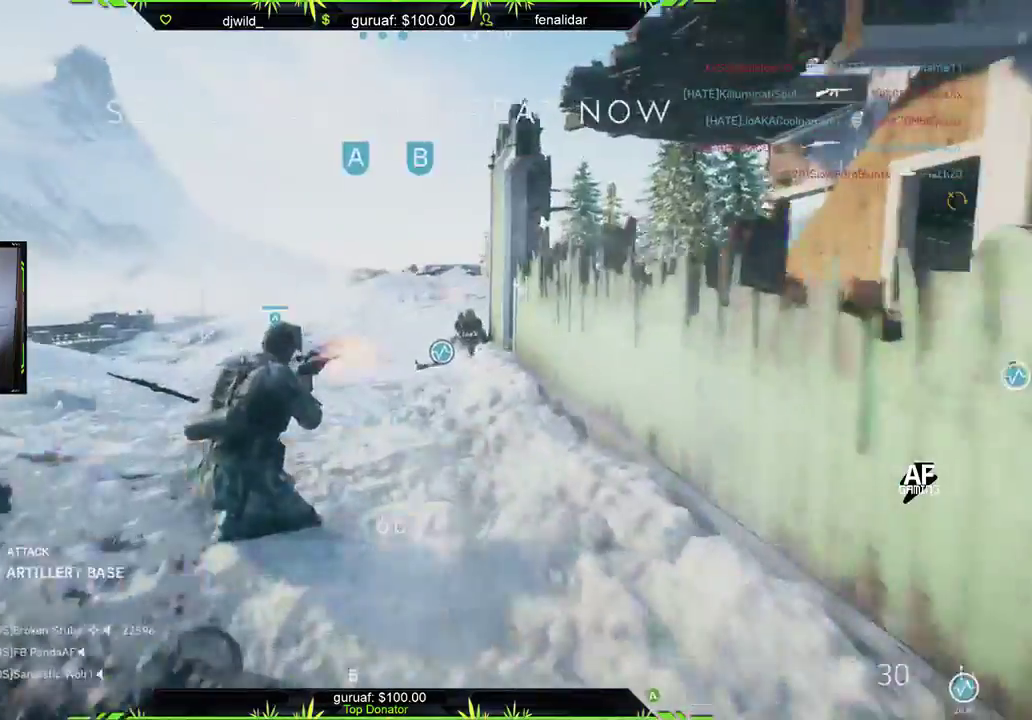
{"buttons": ["L2", "R2"], "left_stick": "up-right", "right_stick": "right", "events": [[83, "right_stick", "right"], [217, "right_stick", "center"], [250, "L2", "down"], [300, "right_stick", "left"], [317, "R2", "down"], [483, "left_stick", "up-right"], [483, "right_stick", "right"]]}
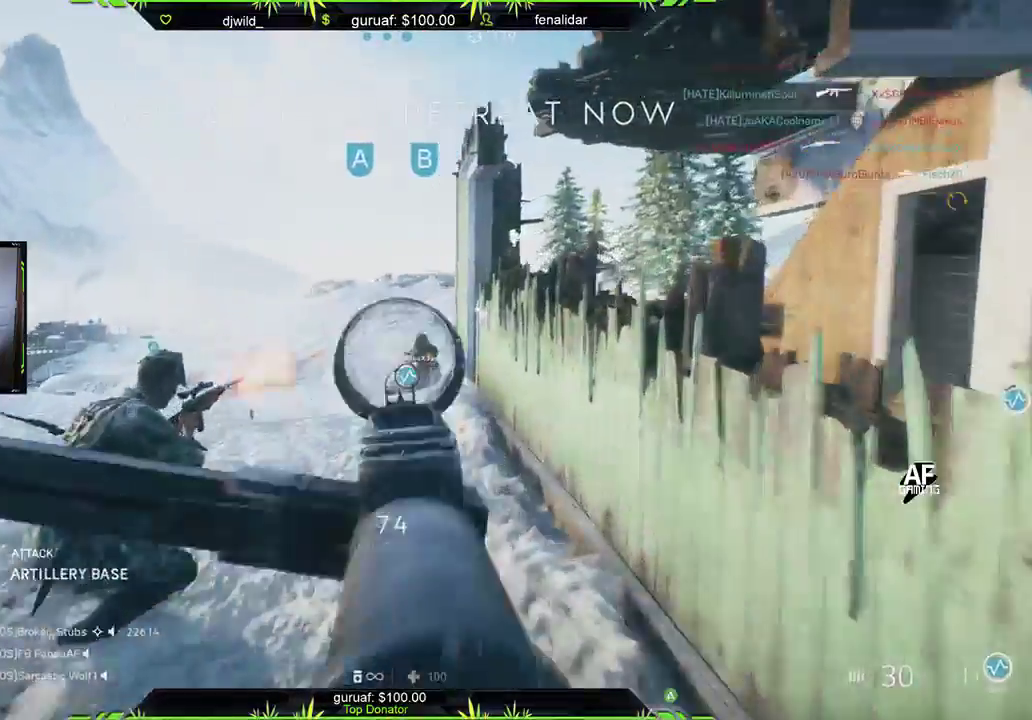
{"buttons": ["R2"], "left_stick": "up", "right_stick": "center", "events": [[100, "right_stick", "down-right"], [283, "right_stick", "down-left"], [317, "left_stick", "up"], [483, "L2", "up"], [500, "right_stick", "center"]]}
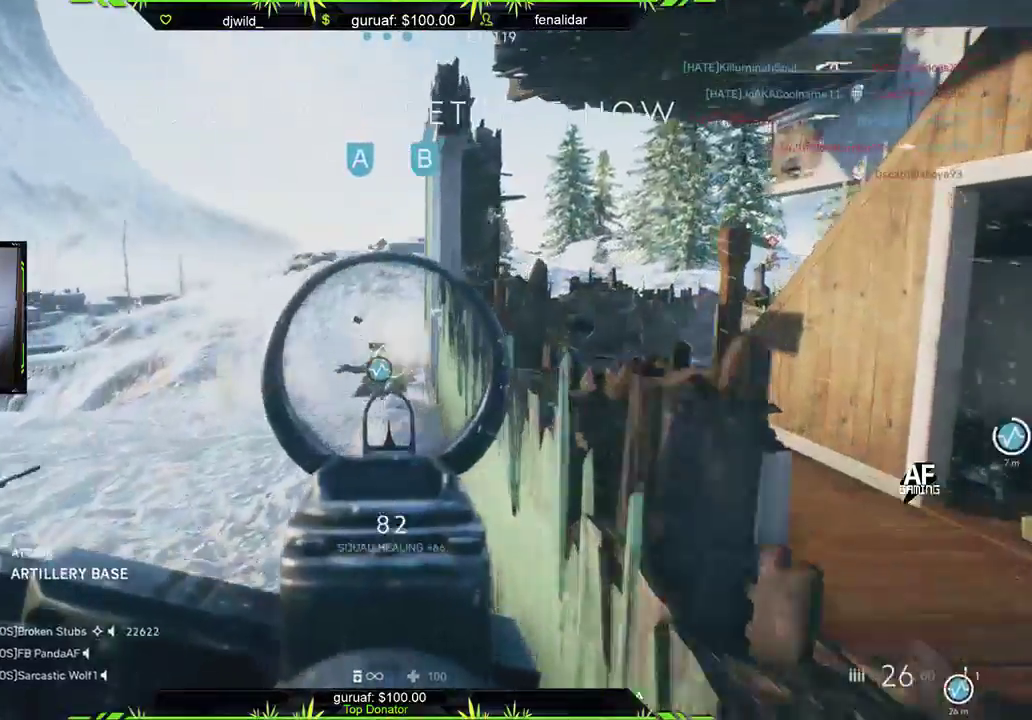
{"buttons": [], "left_stick": "up", "right_stick": "center", "events": [[33, "L3", "down"], [67, "R2", "up"], [450, "L3", "up"]]}
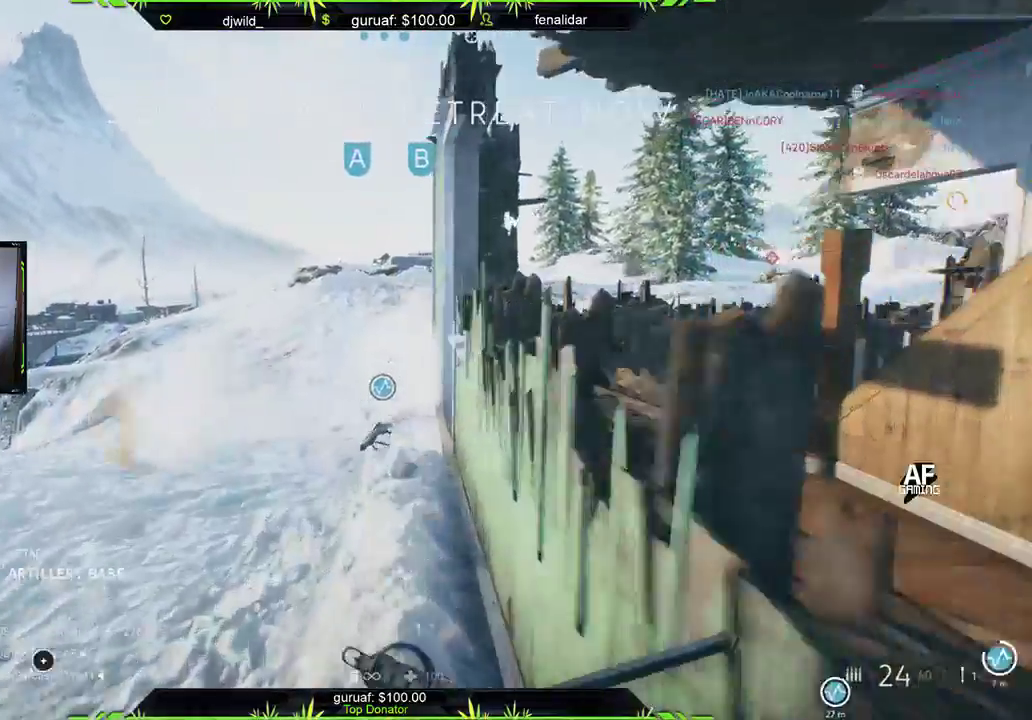
{"buttons": [], "left_stick": "down", "right_stick": "center", "events": [[33, "right_stick", "right"], [183, "right_stick", "center"], [267, "X", "down"], [267, "left_stick", "down-right"], [350, "X", "up"], [417, "left_stick", "down"]]}
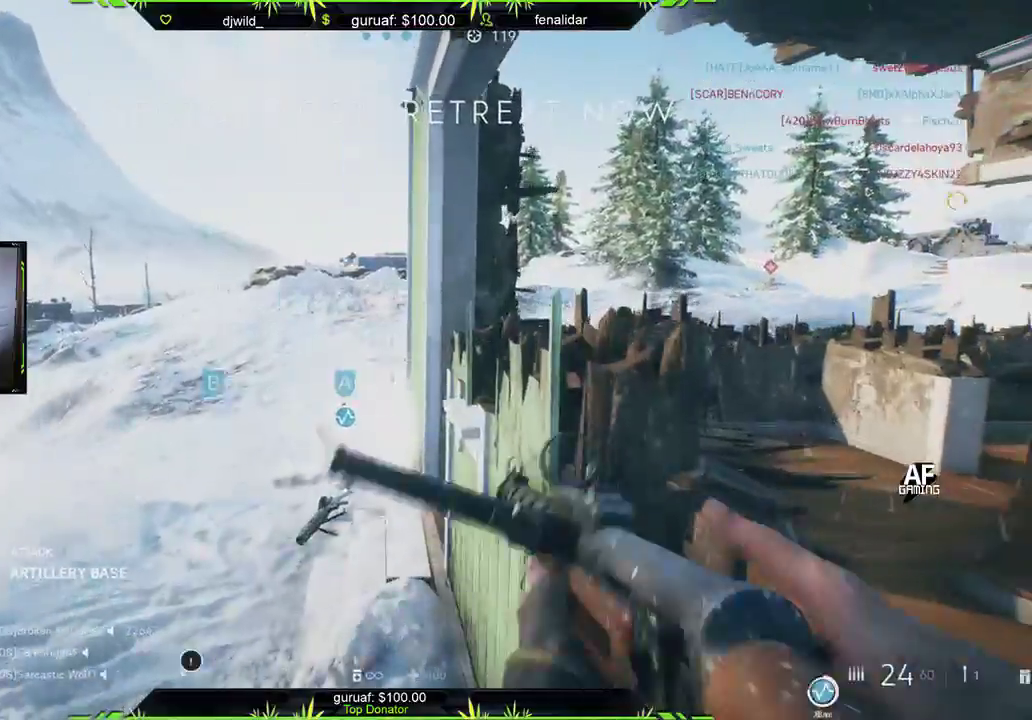
{"buttons": ["L3"], "left_stick": "up", "right_stick": "right", "events": [[17, "right_stick", "right"], [167, "left_stick", "down-right"], [367, "left_stick", "up-right"], [433, "L3", "down"], [483, "left_stick", "up"]]}
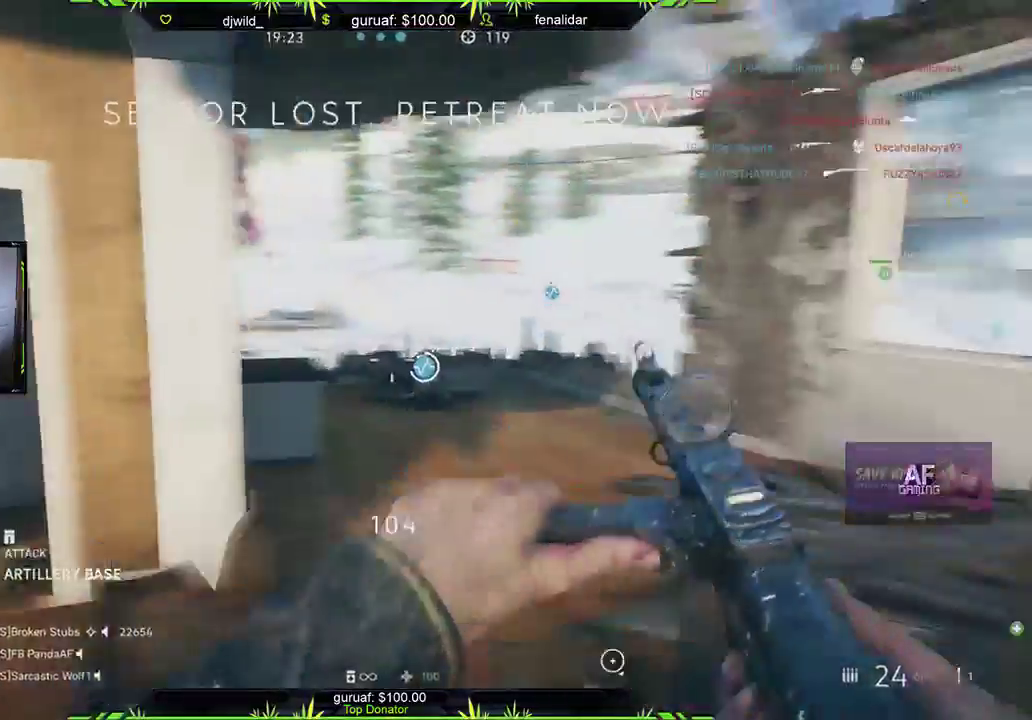
{"buttons": ["L3"], "left_stick": "up", "right_stick": "left", "events": [[200, "right_stick", "center"], [483, "right_stick", "left"]]}
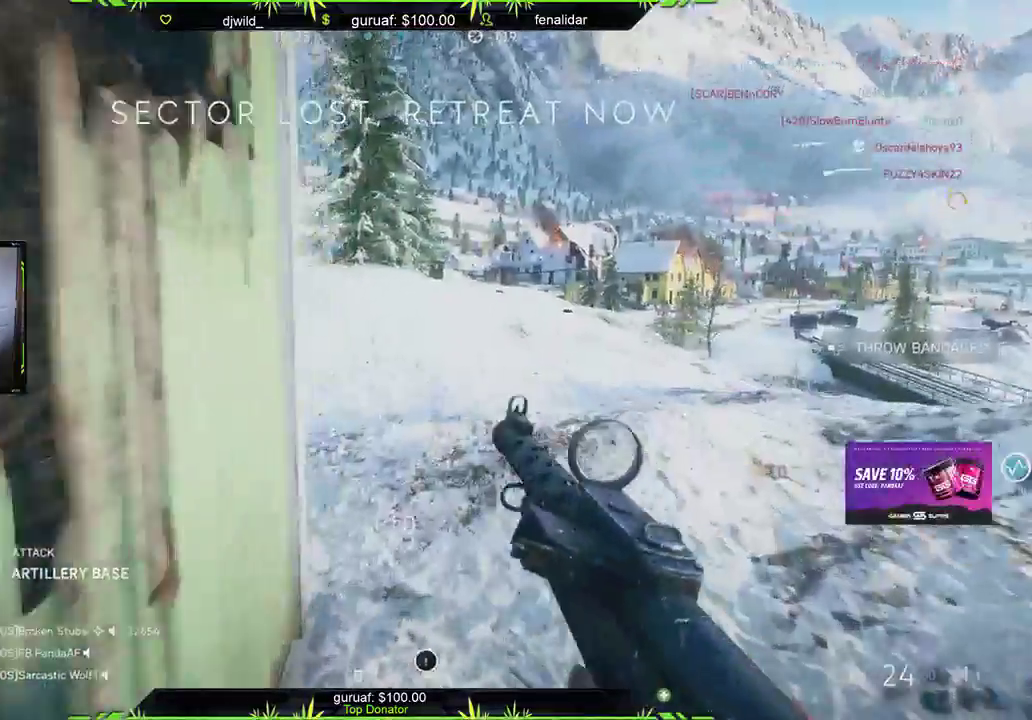
{"buttons": [], "left_stick": "up", "right_stick": "left", "events": [[33, "L3", "up"], [133, "right_stick", "center"], [250, "right_stick", "left"]]}
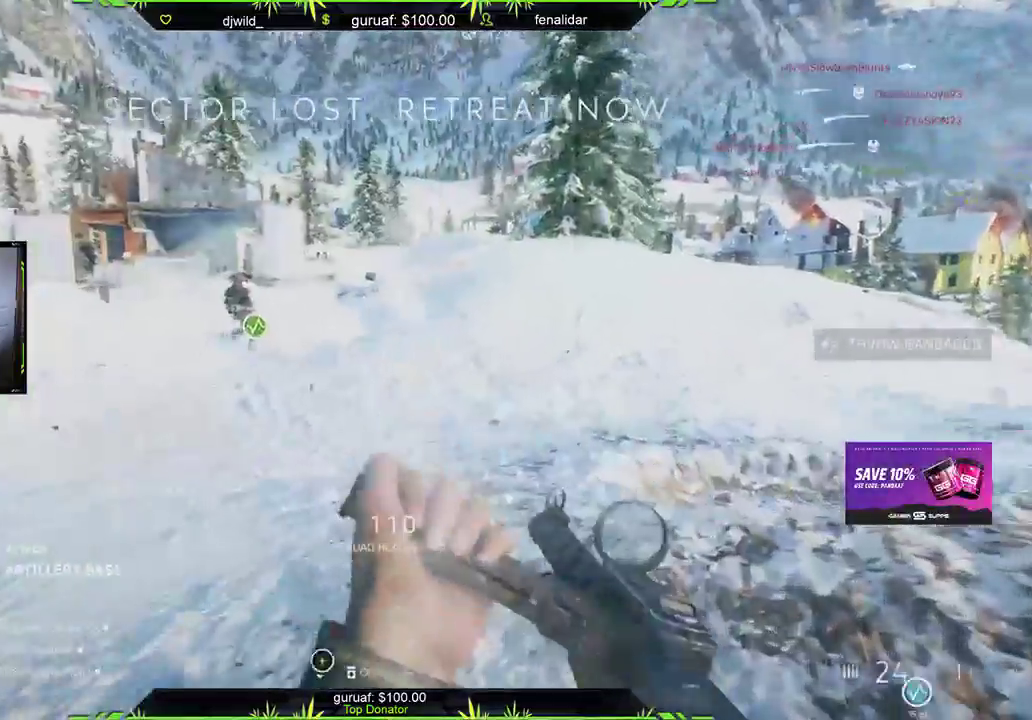
{"buttons": [], "left_stick": "up", "right_stick": "center", "events": [[83, "right_stick", "center"]]}
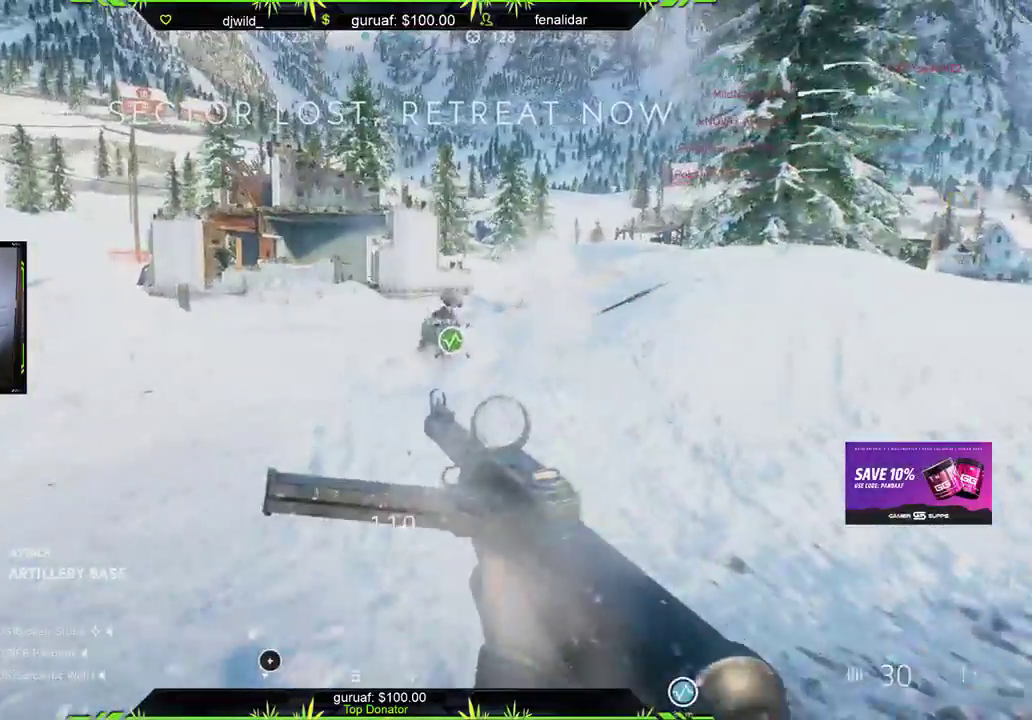
{"buttons": [], "left_stick": "up", "right_stick": "center", "events": [[33, "right_stick", "up-right"], [167, "right_stick", "center"]]}
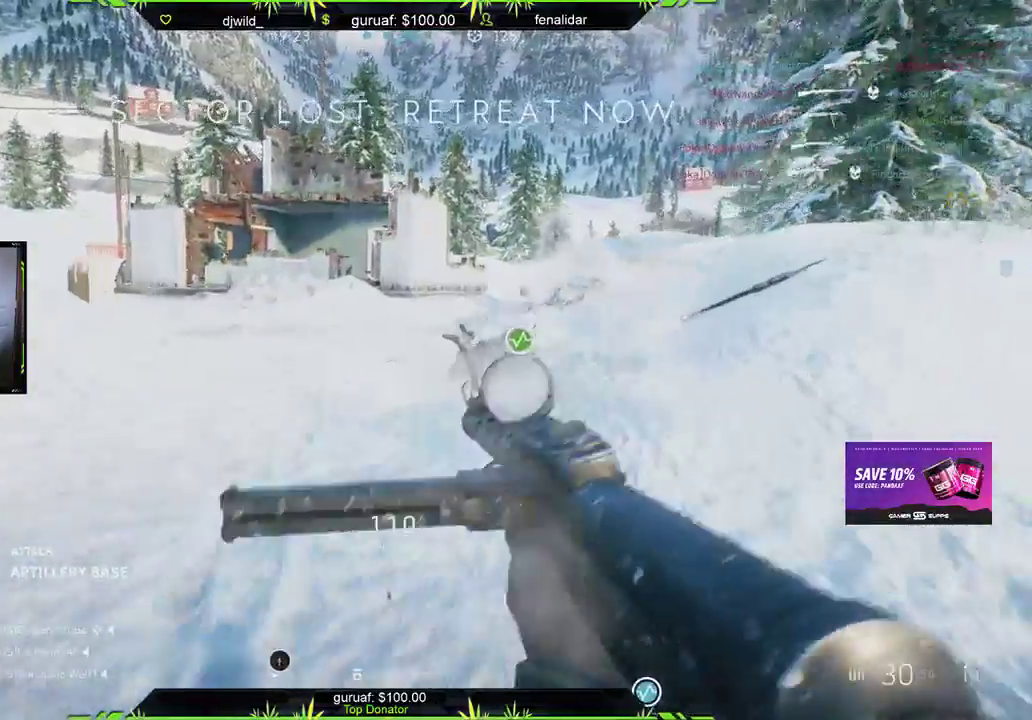
{"buttons": [], "left_stick": "up", "right_stick": "center", "events": [[83, "DPAD_RIGHT", "down"], [83, "right_stick", "down-right"], [133, "DPAD_RIGHT", "up"], [283, "right_stick", "center"]]}
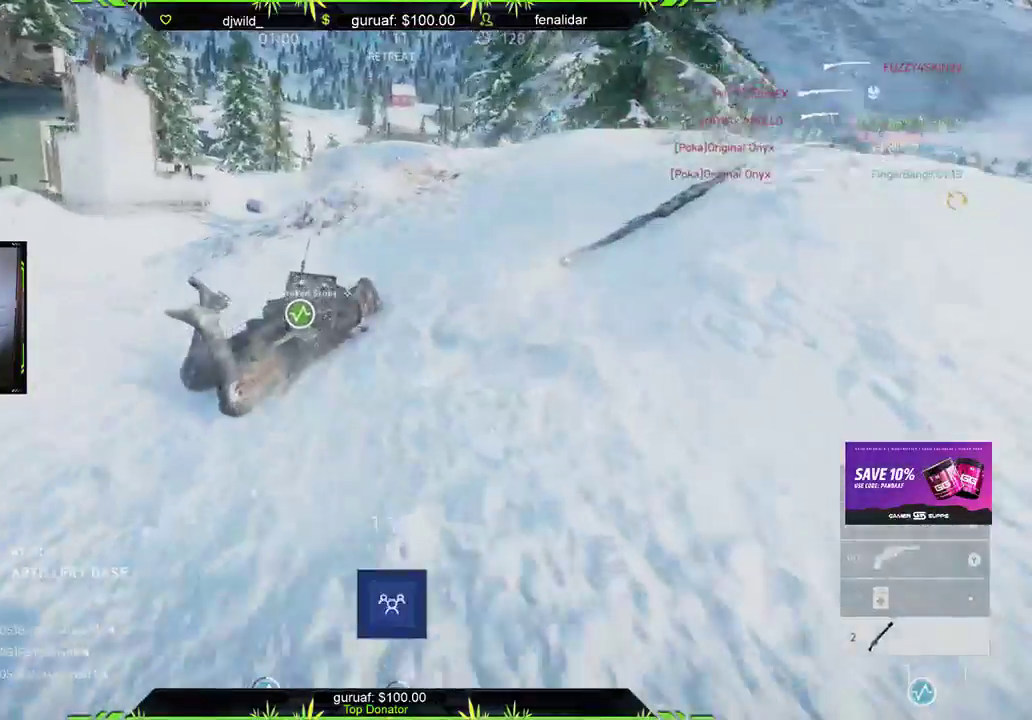
{"buttons": ["R2"], "left_stick": "up", "right_stick": "down-left", "events": [[200, "R2", "down"], [317, "right_stick", "down-left"], [333, "R2", "up"], [433, "R2", "down"]]}
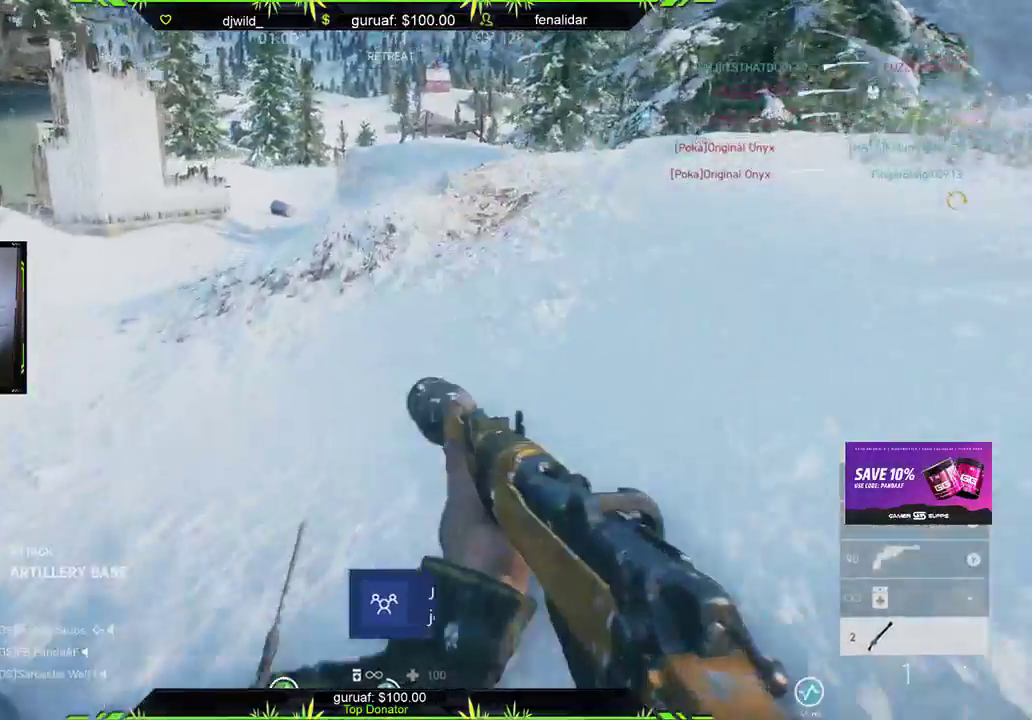
{"buttons": [], "left_stick": "up", "right_stick": "up-right", "events": [[33, "R2", "up"], [67, "right_stick", "center"], [117, "L3", "down"], [117, "R2", "down"], [183, "R2", "up"], [400, "L3", "up"], [450, "right_stick", "up-right"]]}
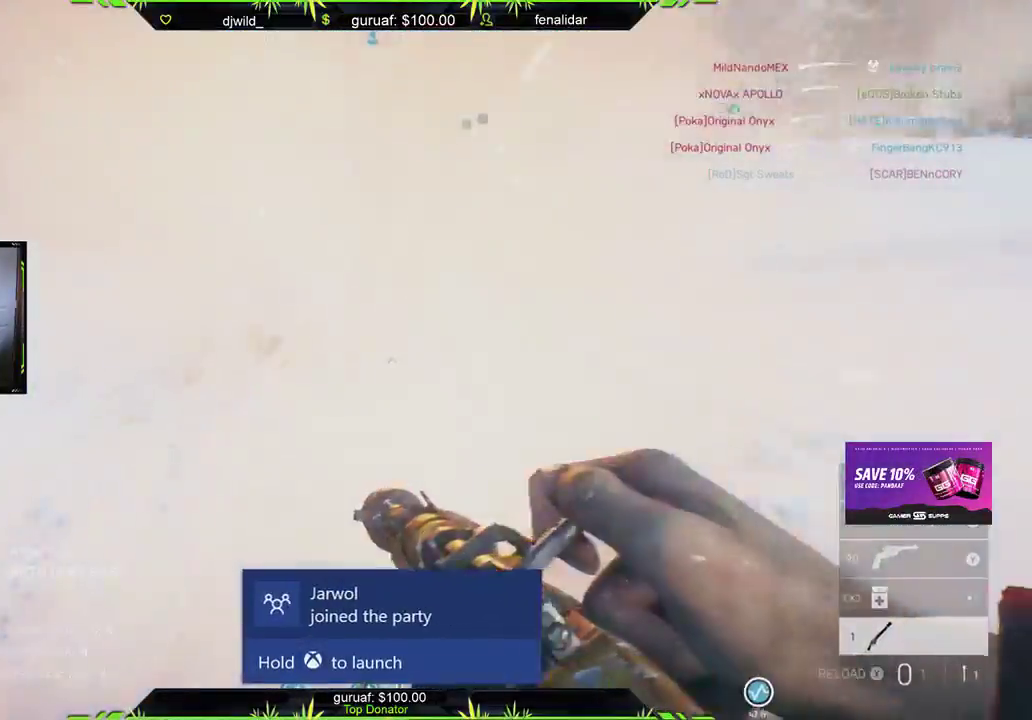
{"buttons": ["L3"], "left_stick": "up", "right_stick": "right", "events": [[17, "L3", "down"], [217, "right_stick", "center"], [500, "right_stick", "right"]]}
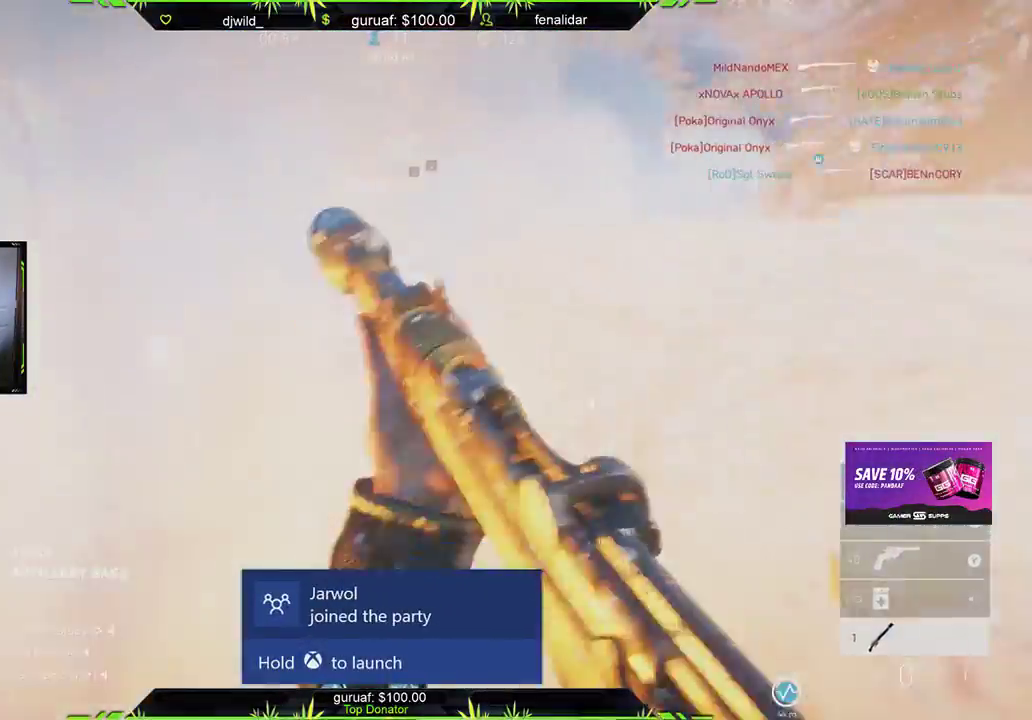
{"buttons": [], "left_stick": "up", "right_stick": "center", "events": [[17, "L3", "up"], [100, "right_stick", "center"], [300, "right_stick", "right"], [467, "right_stick", "center"]]}
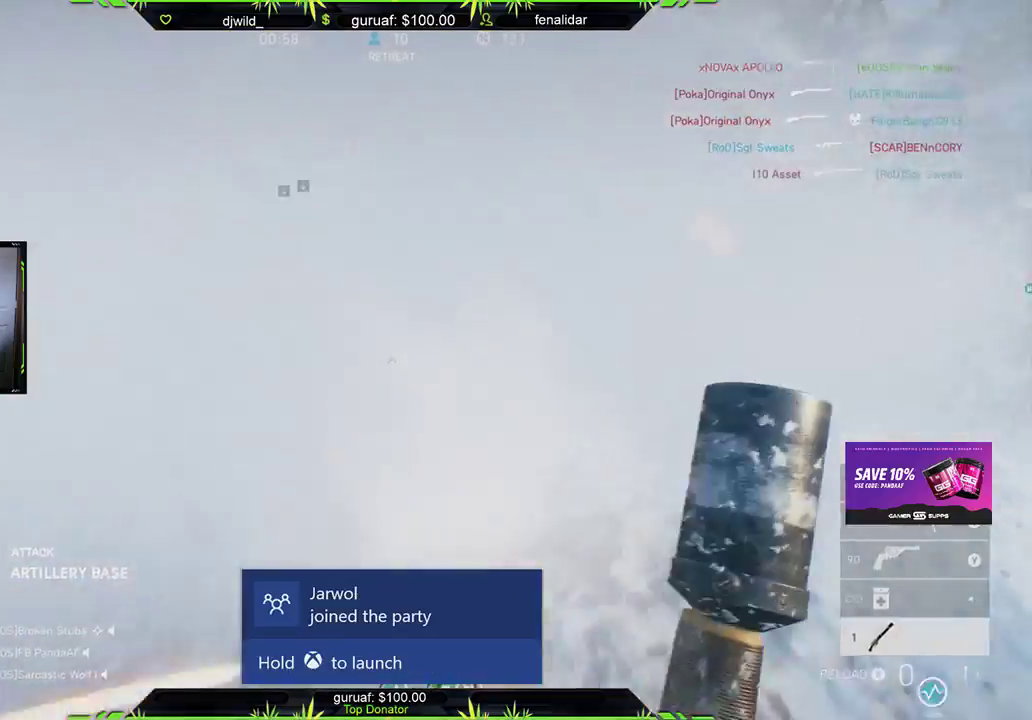
{"buttons": [], "left_stick": "up", "right_stick": "center", "events": []}
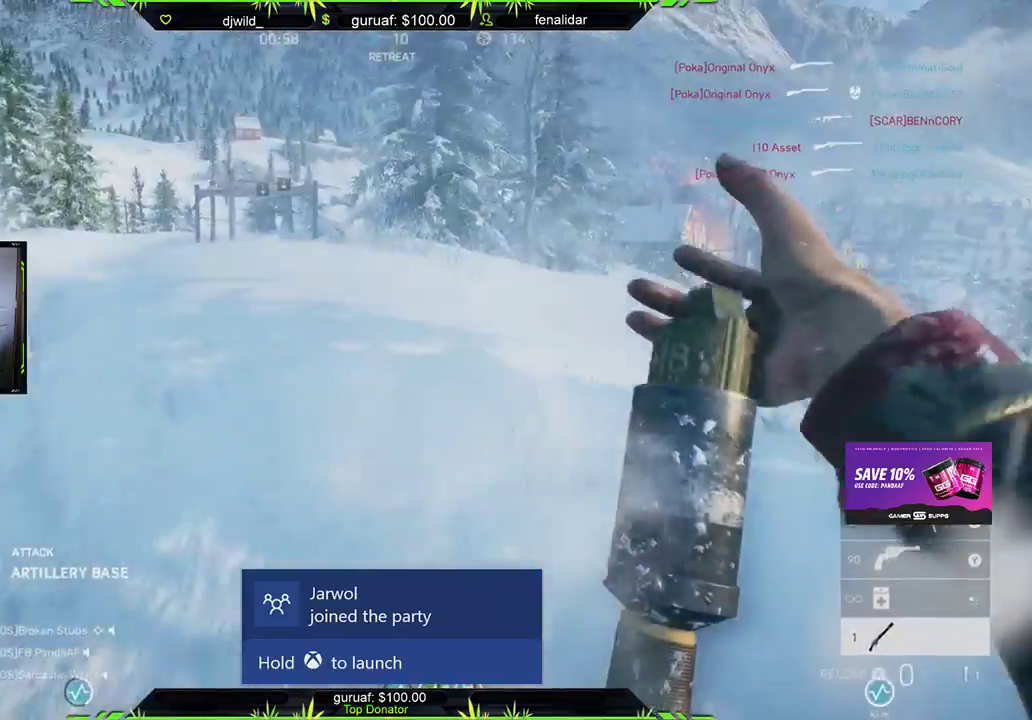
{"buttons": [], "left_stick": "up", "right_stick": "center", "events": [[150, "right_stick", "left"], [300, "right_stick", "center"]]}
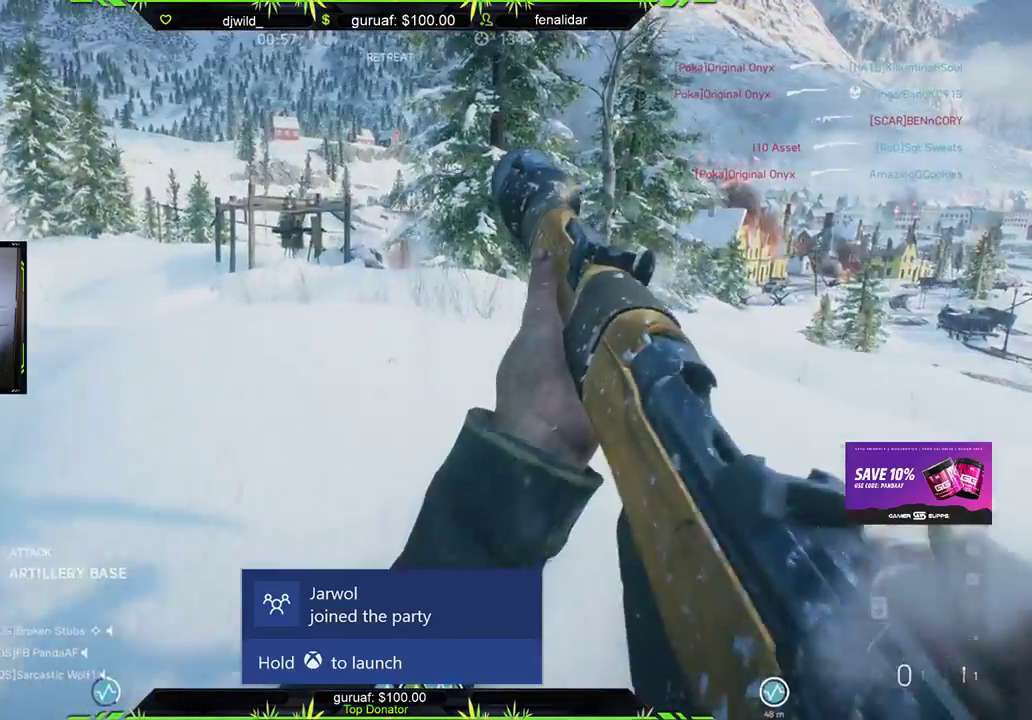
{"buttons": [], "left_stick": "up", "right_stick": "right", "events": [[217, "right_stick", "right"]]}
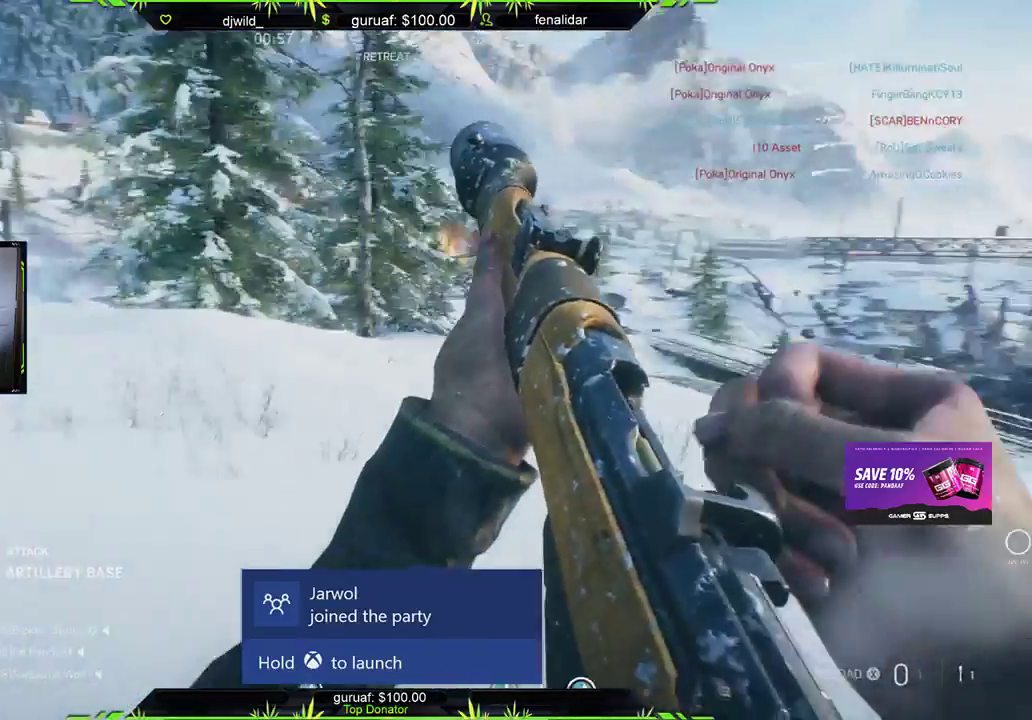
{"buttons": ["R2"], "left_stick": "up", "right_stick": "center", "events": [[150, "right_stick", "down-right"], [317, "right_stick", "center"], [450, "R2", "down"]]}
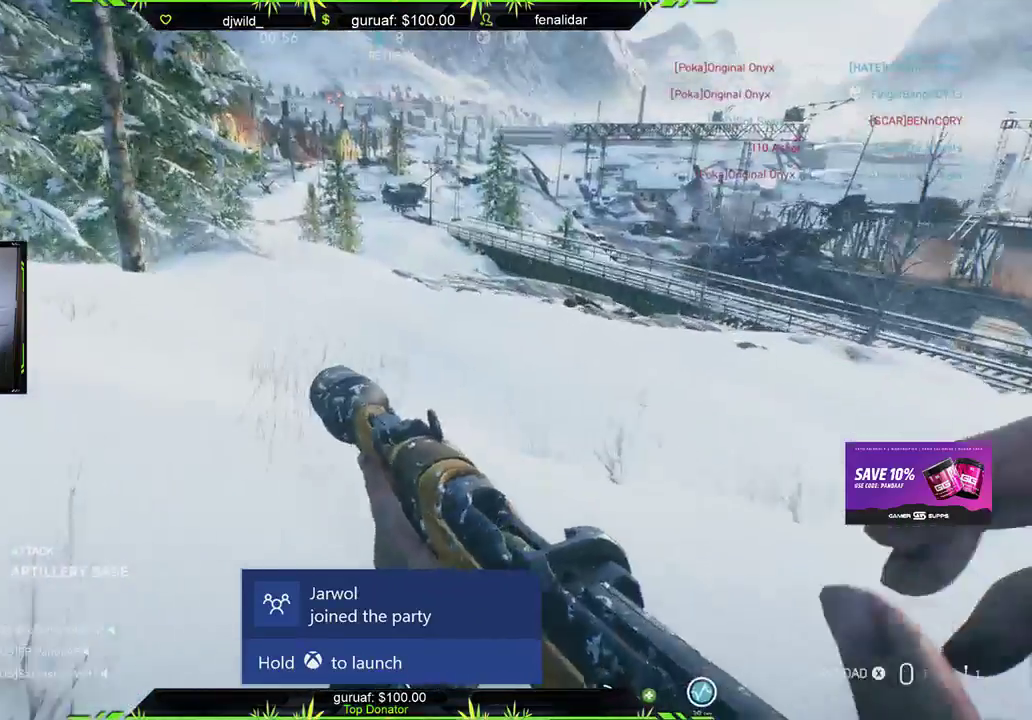
{"buttons": ["L3"], "left_stick": "up", "right_stick": "center", "events": [[17, "right_stick", "up-left"], [83, "R2", "up"], [167, "R2", "down"], [167, "right_stick", "center"], [300, "R2", "up"], [400, "R2", "down"], [467, "L3", "down"], [483, "R2", "up"]]}